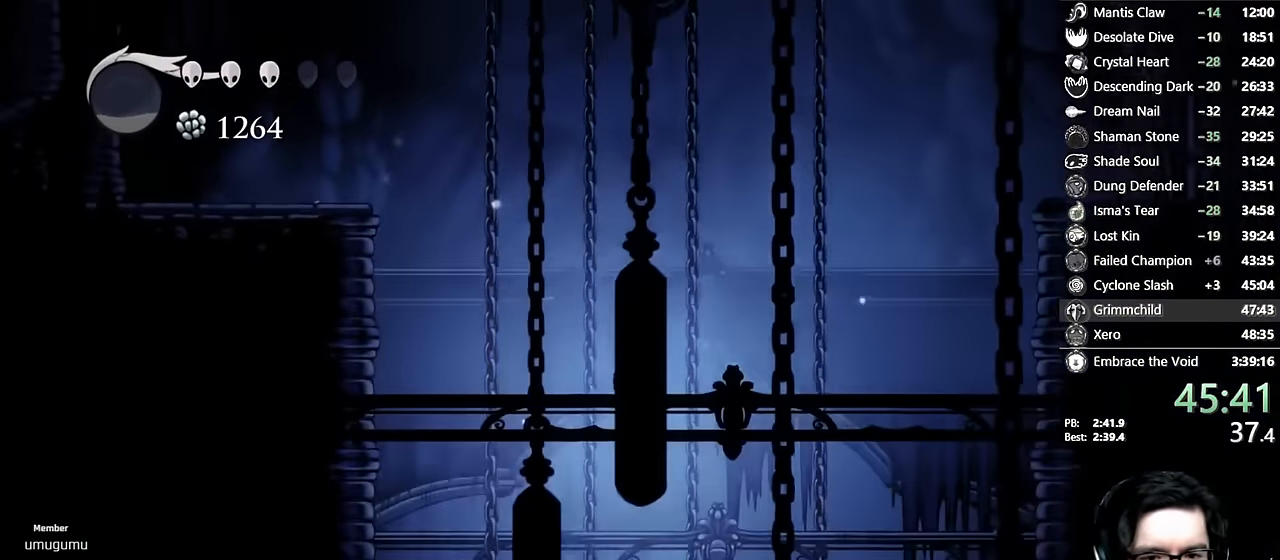
Gameplay with a controller (Xbox layout); each line is a JSON object with the inputs held at the frame after it (dt_ms = milliseconds from this image to that frame). "events" lists button and stick changes between this image and that frame as [ms after this image, input, new state], when the widget could be followed in between. Not read: L3 R3.
{"dt_ms": 500, "buttons": ["X", "DPAD_LEFT"], "left_stick": "center", "right_stick": "center", "events": []}
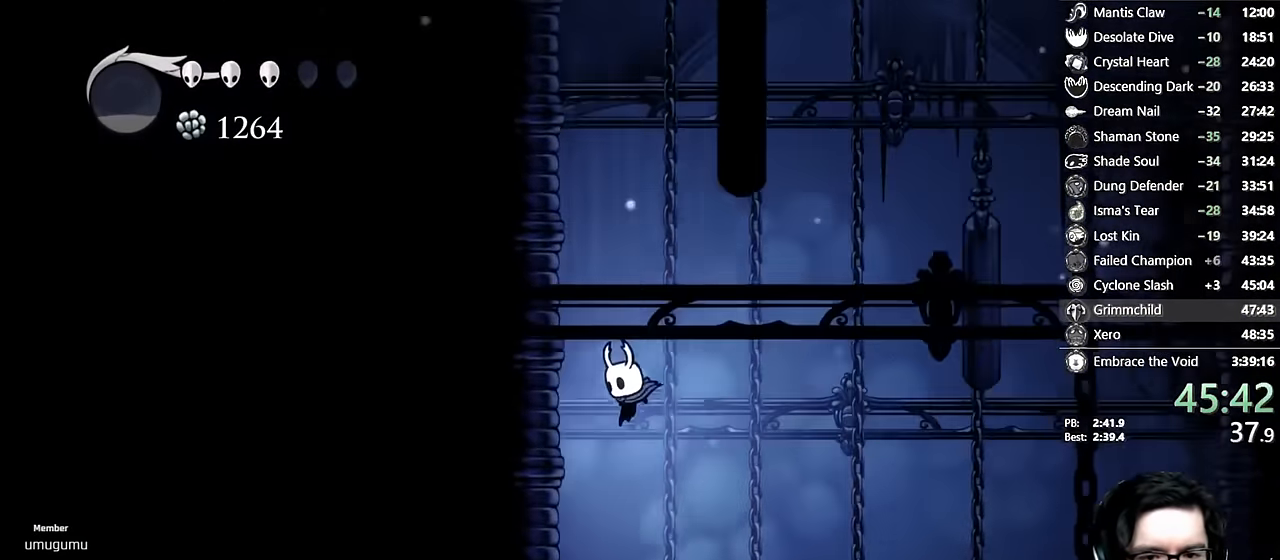
{"dt_ms": 1000, "buttons": ["X", "DPAD_UP"], "left_stick": "center", "right_stick": "center"}
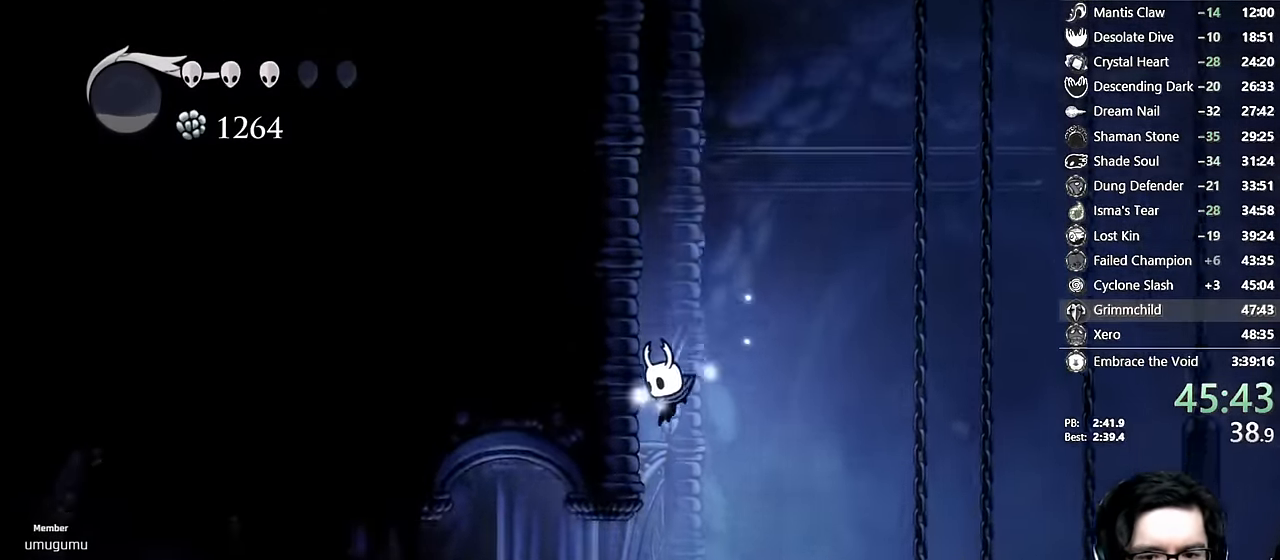
{"dt_ms": 500, "buttons": ["DPAD_LEFT"], "left_stick": "center", "right_stick": "center", "events": [[17, "DPAD_LEFT", "down"], [150, "X", "up"], [400, "DPAD_UP", "up"]]}
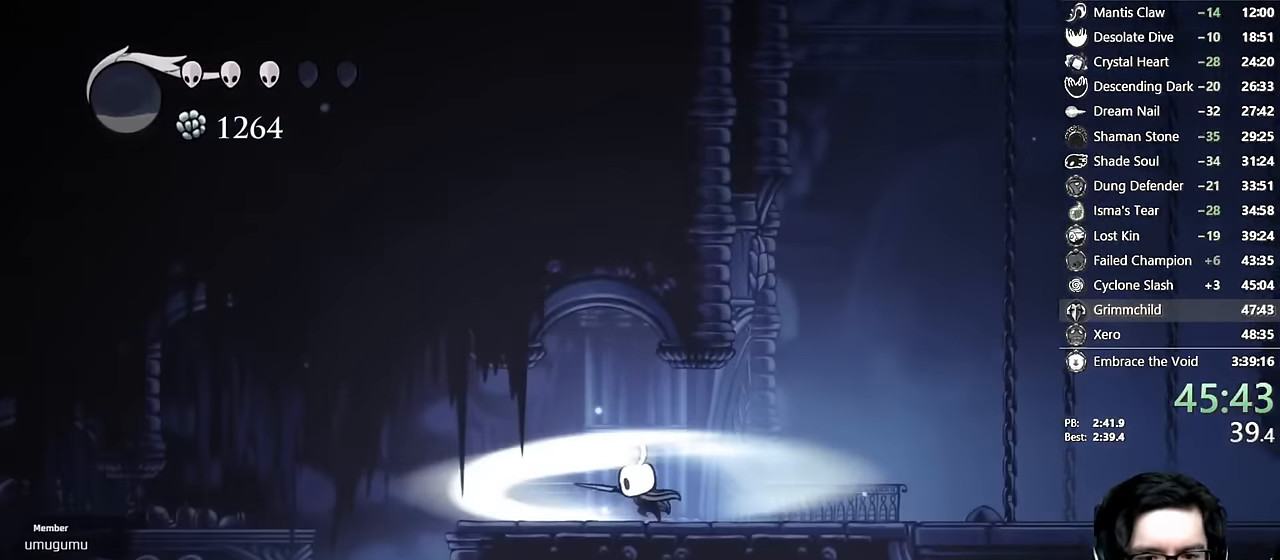
{"dt_ms": 500, "buttons": ["R2", "DPAD_LEFT"], "left_stick": "center", "right_stick": "center", "events": [[200, "DPAD_LEFT", "up"], [383, "DPAD_LEFT", "down"], [466, "R2", "down"]]}
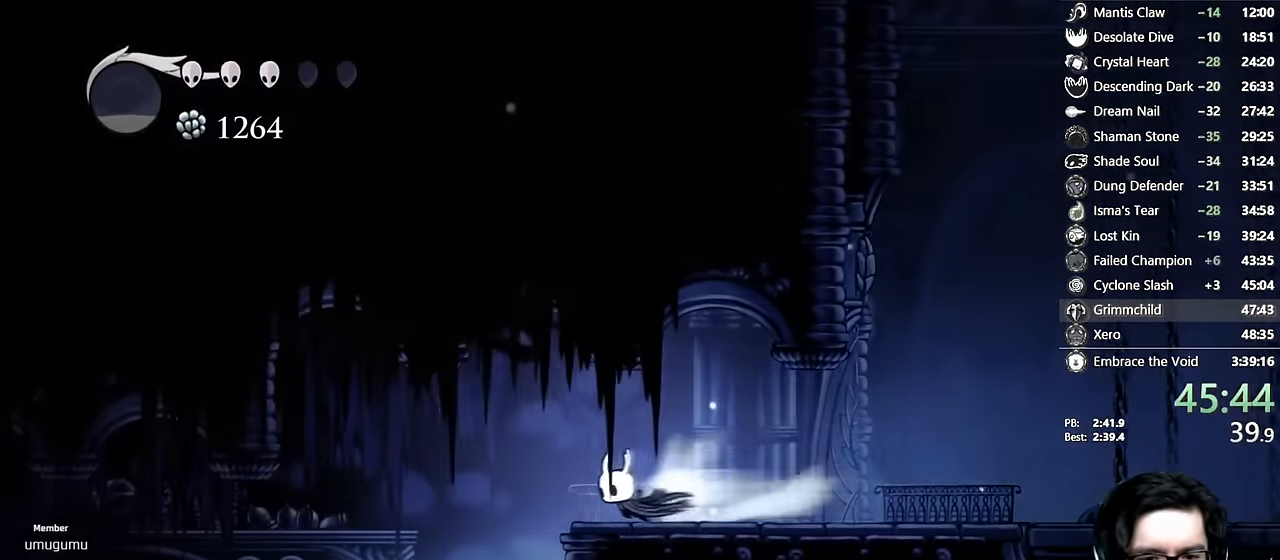
{"dt_ms": 500, "buttons": [], "left_stick": "center", "right_stick": "center", "events": [[150, "DPAD_LEFT", "up"], [150, "R2", "up"]]}
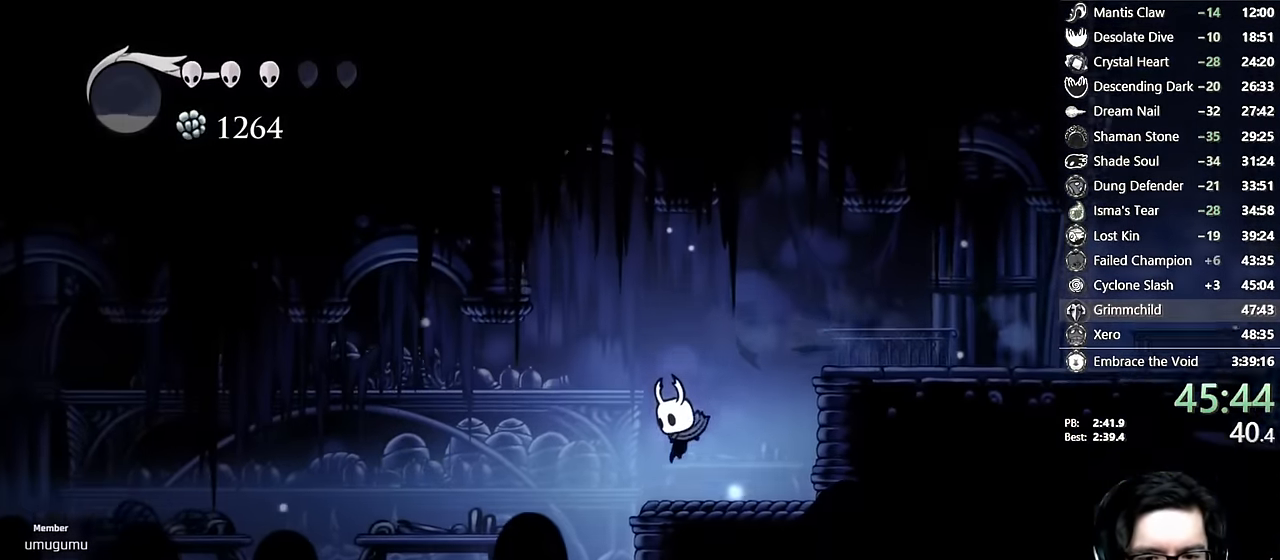
{"dt_ms": 500, "buttons": ["L2", "DPAD_LEFT"], "left_stick": "center", "right_stick": "center", "events": [[50, "DPAD_LEFT", "down"], [83, "L2", "down"]]}
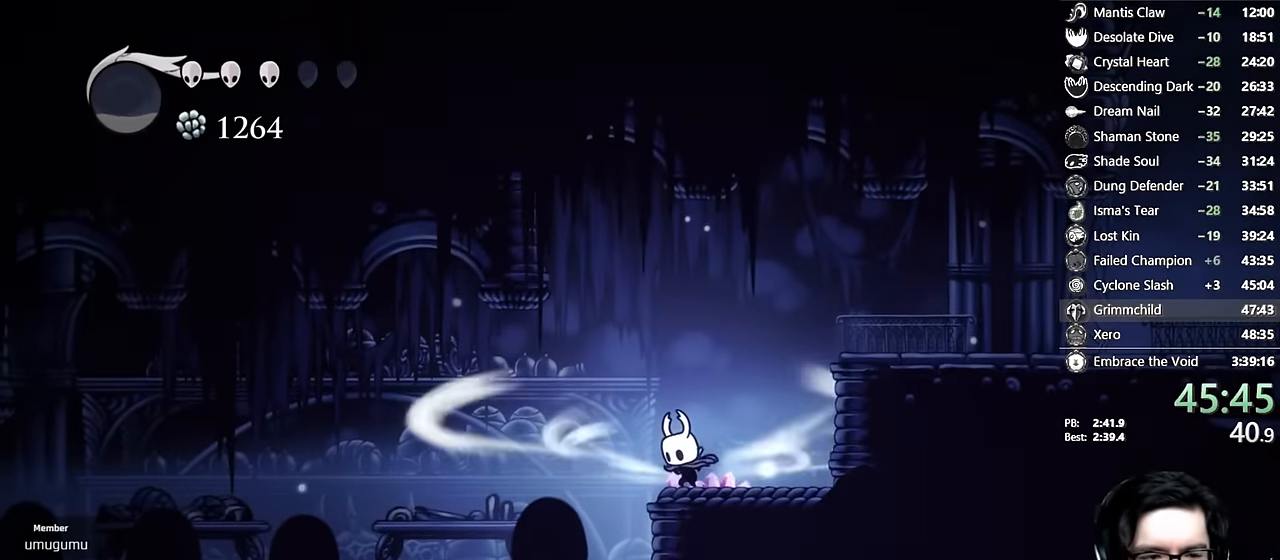
{"dt_ms": 500, "buttons": [], "left_stick": "center", "right_stick": "center", "events": [[466, "DPAD_LEFT", "up"], [466, "L2", "up"]]}
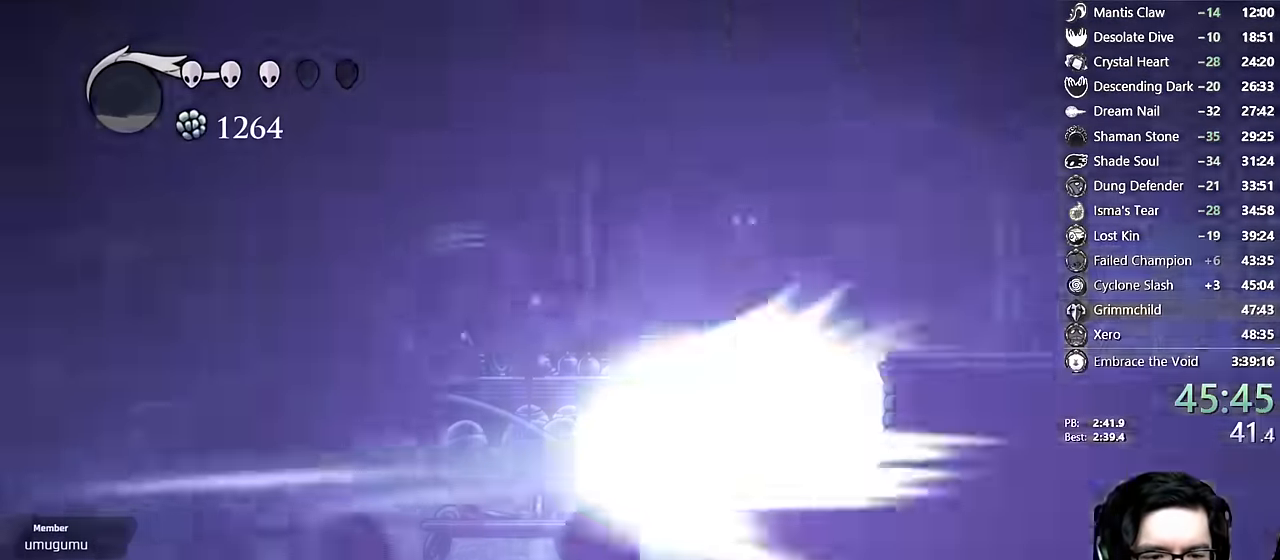
{"dt_ms": 500, "buttons": [], "left_stick": "center", "right_stick": "center", "events": []}
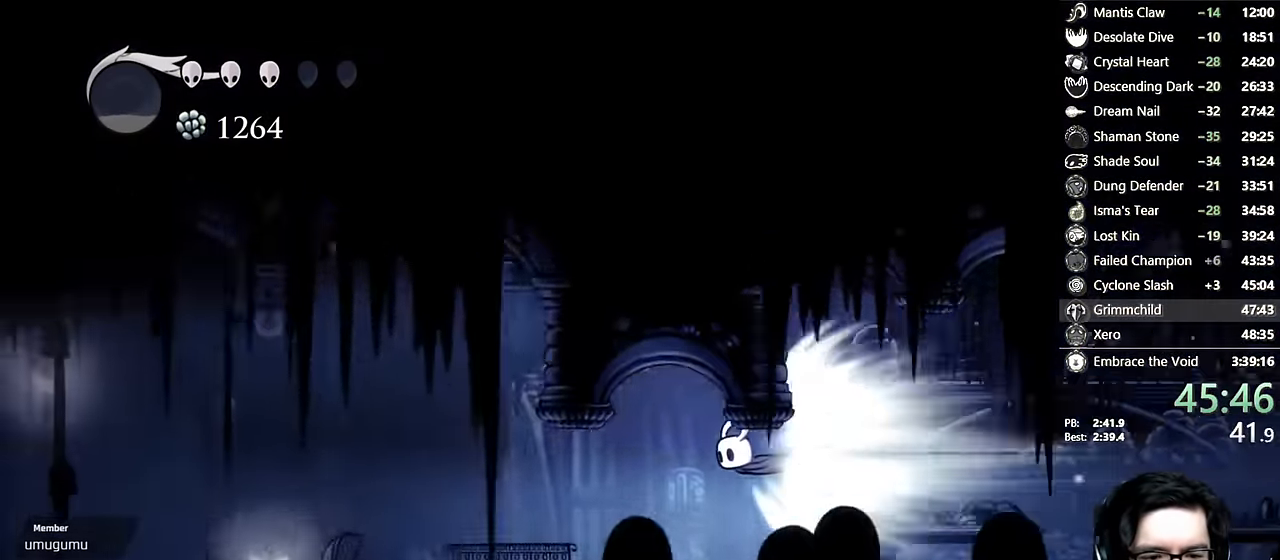
{"dt_ms": 500, "buttons": [], "left_stick": "center", "right_stick": "center", "events": []}
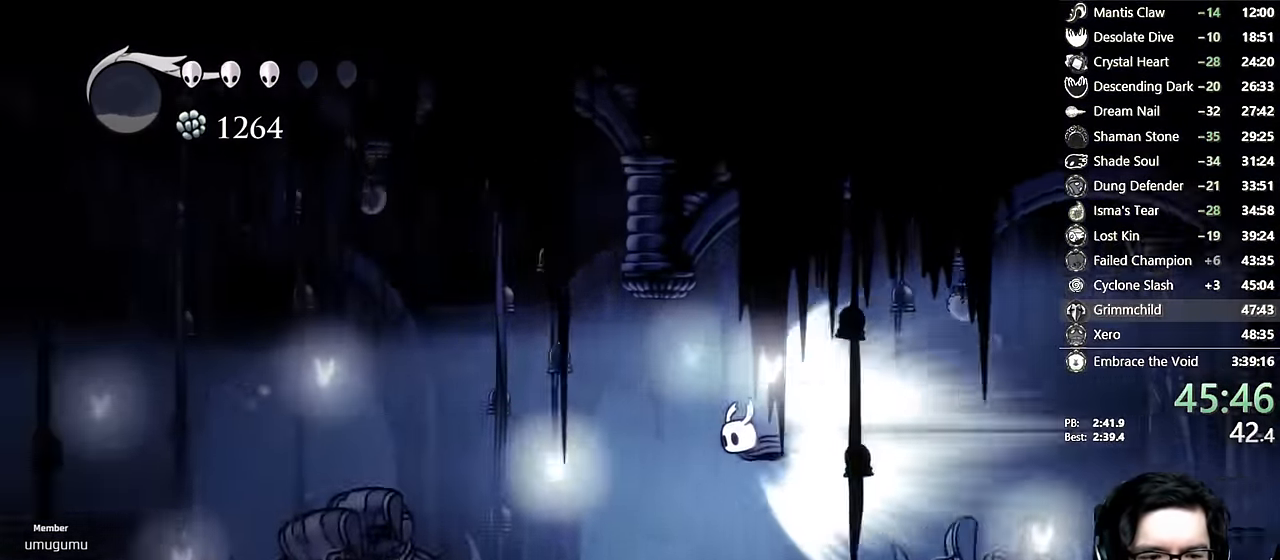
{"dt_ms": 500, "buttons": ["A"], "left_stick": "center", "right_stick": "center"}
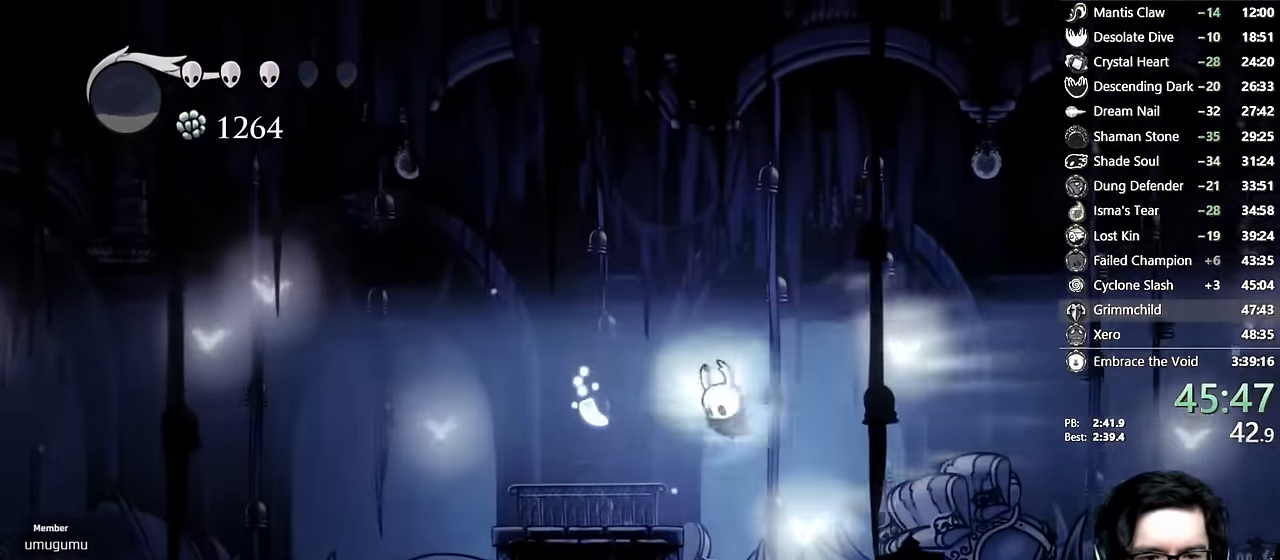
{"dt_ms": 500, "buttons": [], "left_stick": "center", "right_stick": "center", "events": [[216, "A", "up"], [216, "DPAD_LEFT", "down"], [433, "DPAD_LEFT", "up"]]}
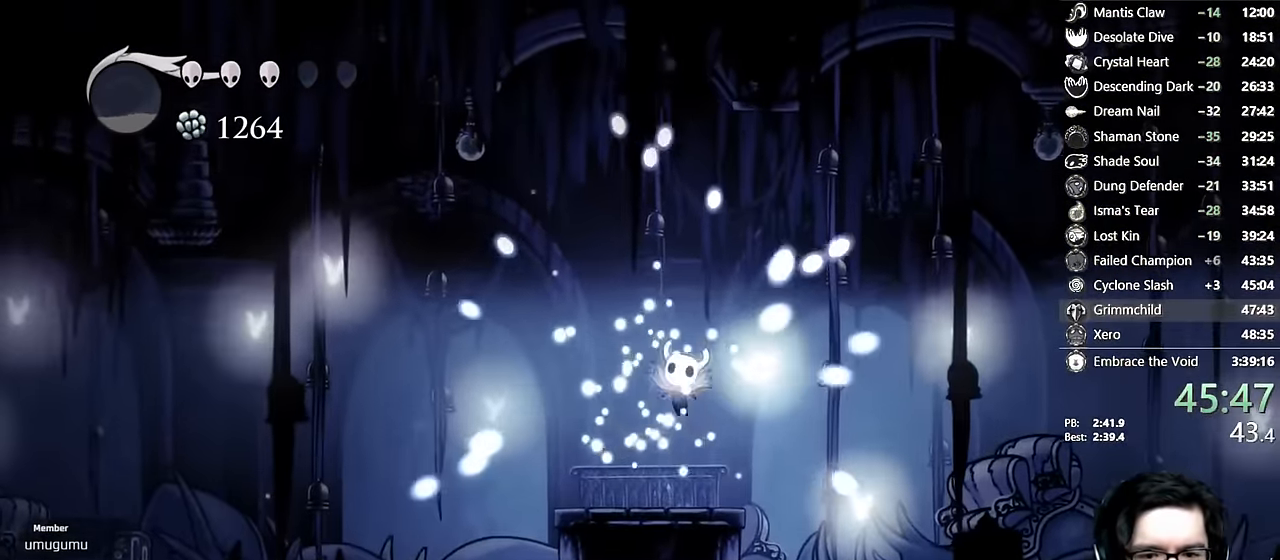
{"dt_ms": 500, "buttons": [], "left_stick": "center", "right_stick": "center", "events": []}
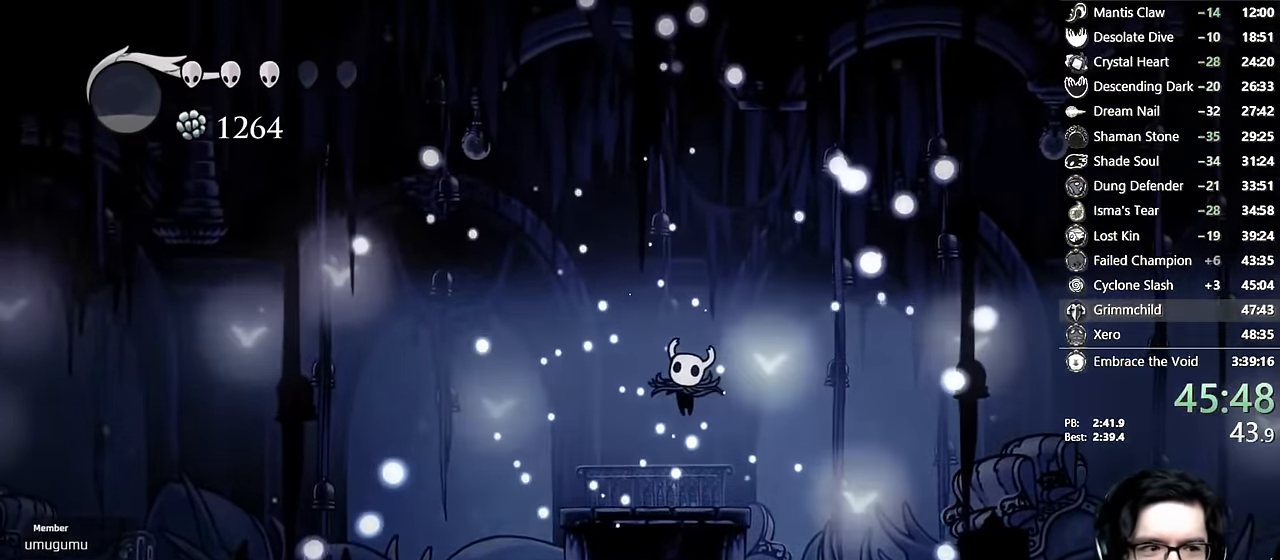
{"dt_ms": 500, "buttons": [], "left_stick": "center", "right_stick": "center", "events": []}
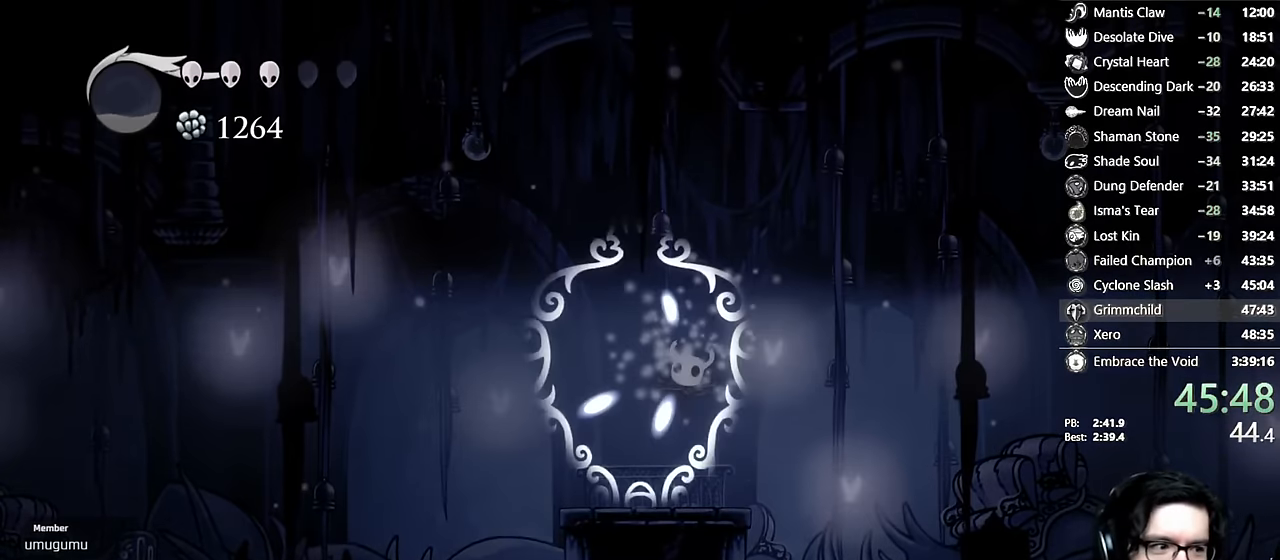
{"dt_ms": 500, "buttons": [], "left_stick": "center", "right_stick": "center", "events": []}
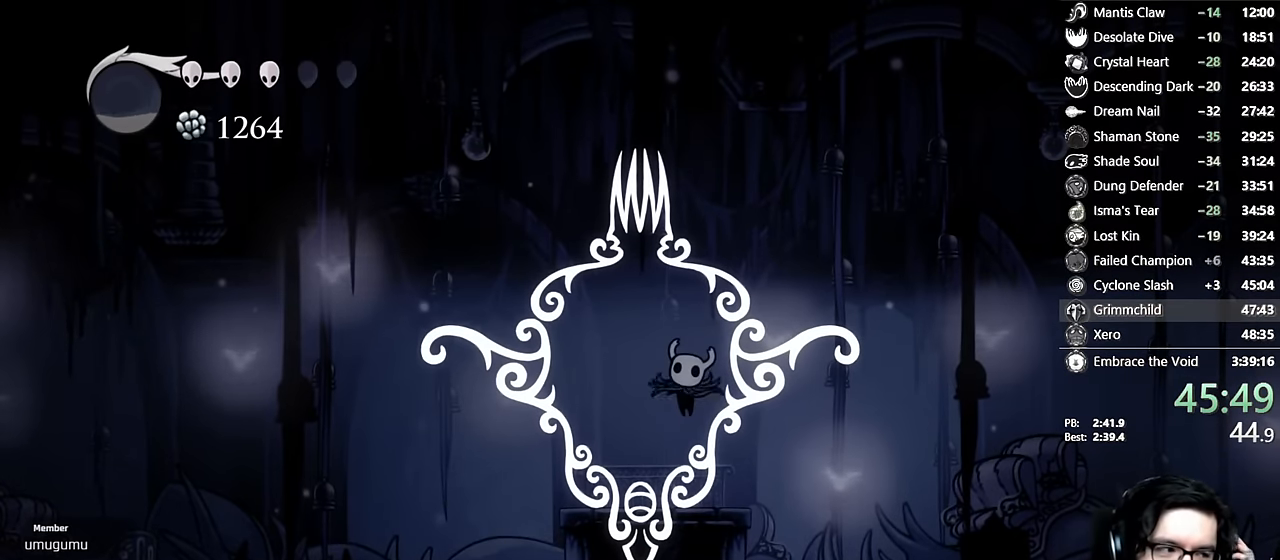
{"dt_ms": 500, "buttons": [], "left_stick": "center", "right_stick": "center", "events": []}
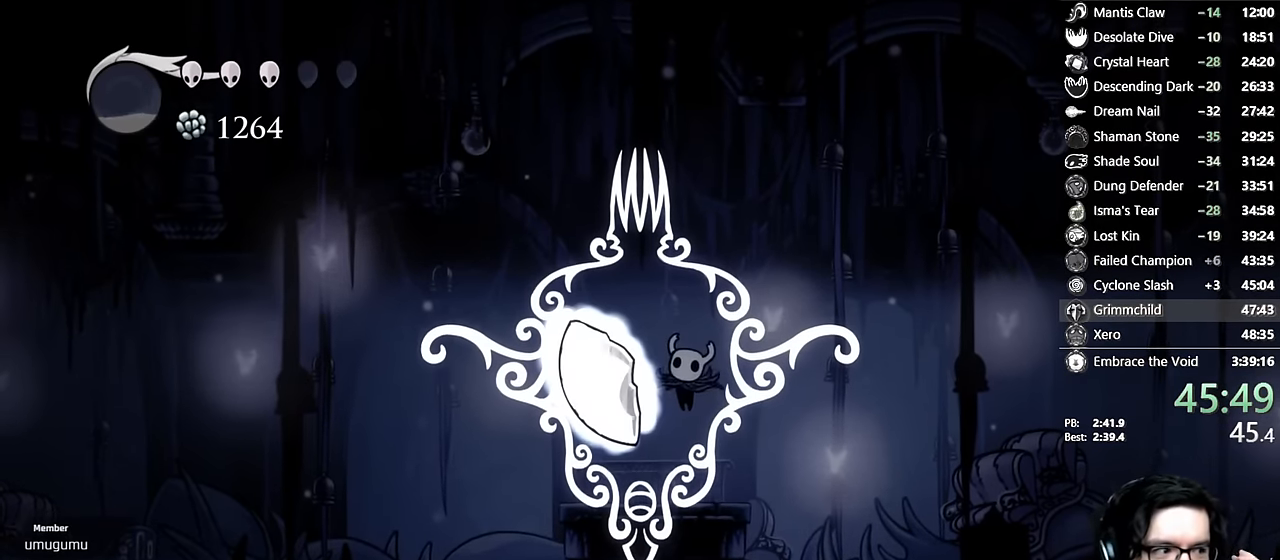
{"dt_ms": 500, "buttons": [], "left_stick": "center", "right_stick": "center", "events": []}
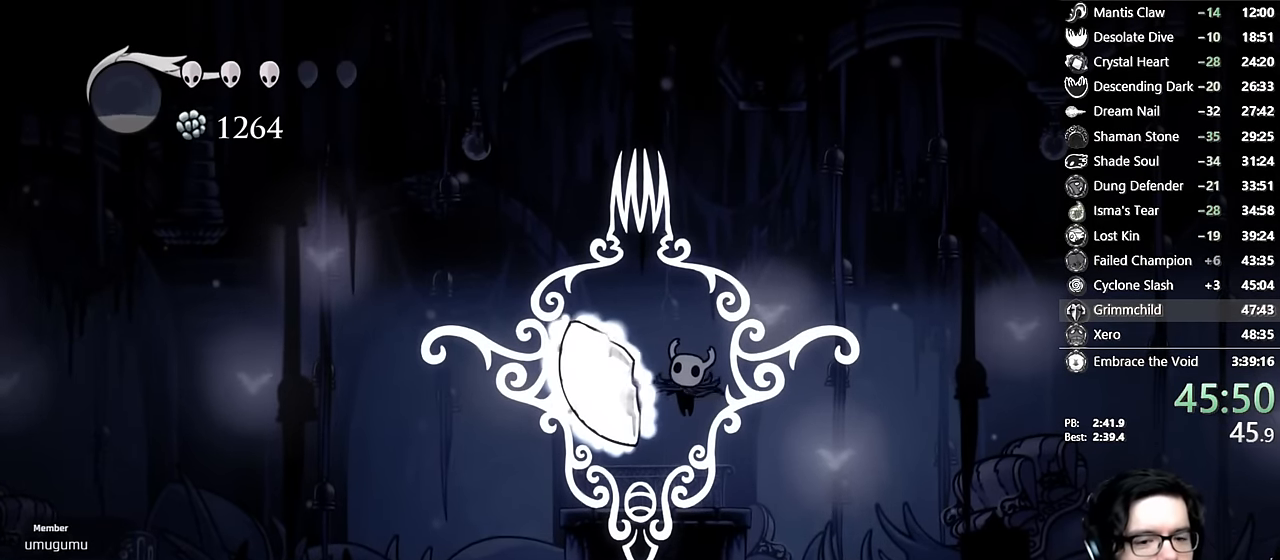
{"dt_ms": 500, "buttons": ["DPAD_RIGHT"], "left_stick": "center", "right_stick": "center", "events": [[400, "DPAD_RIGHT", "down"]]}
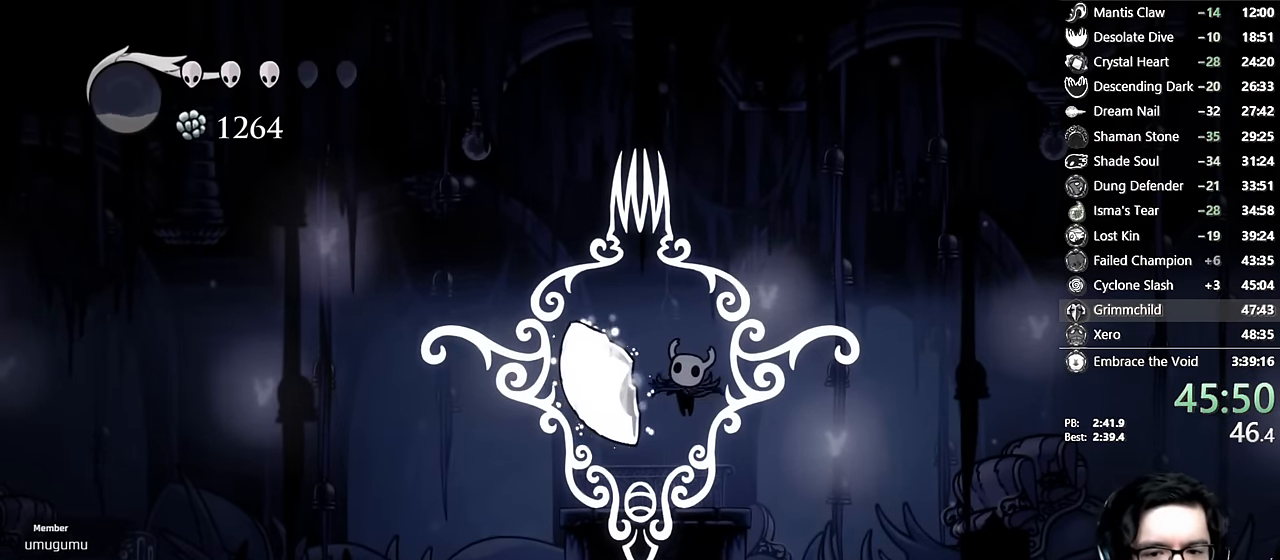
{"dt_ms": 500, "buttons": [], "left_stick": "center", "right_stick": "center", "events": [[33, "DPAD_RIGHT", "up"], [150, "DPAD_RIGHT", "down"], [266, "DPAD_RIGHT", "up"], [416, "DPAD_RIGHT", "down"], [466, "DPAD_RIGHT", "up"]]}
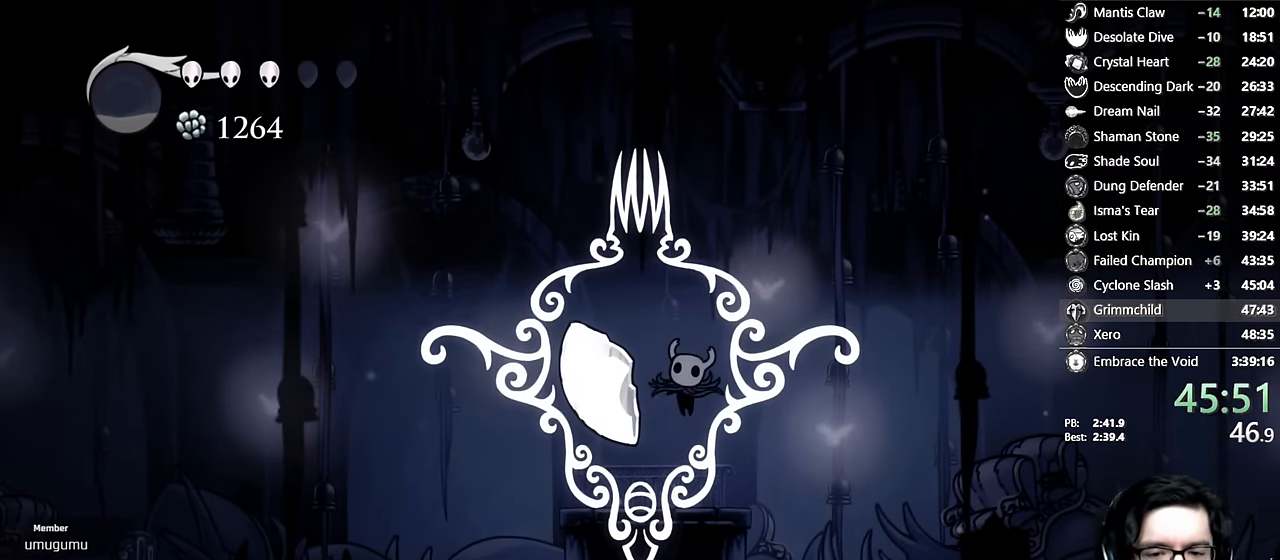
{"dt_ms": 500, "buttons": ["DPAD_RIGHT"], "left_stick": "center", "right_stick": "center", "events": [[66, "DPAD_RIGHT", "down"], [150, "DPAD_RIGHT", "up"], [233, "DPAD_RIGHT", "down"], [350, "DPAD_RIGHT", "up"], [416, "DPAD_RIGHT", "down"]]}
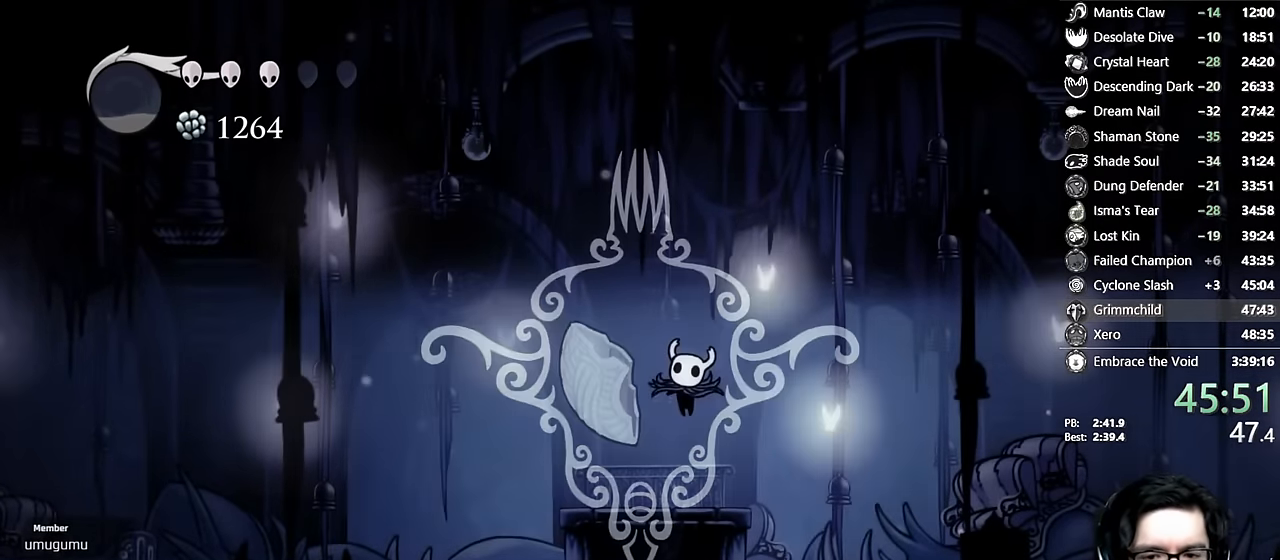
{"dt_ms": 500, "buttons": [], "left_stick": "center", "right_stick": "center", "events": [[33, "DPAD_RIGHT", "up"], [83, "DPAD_RIGHT", "down"], [216, "DPAD_RIGHT", "up"], [316, "DPAD_RIGHT", "down"], [466, "DPAD_RIGHT", "up"]]}
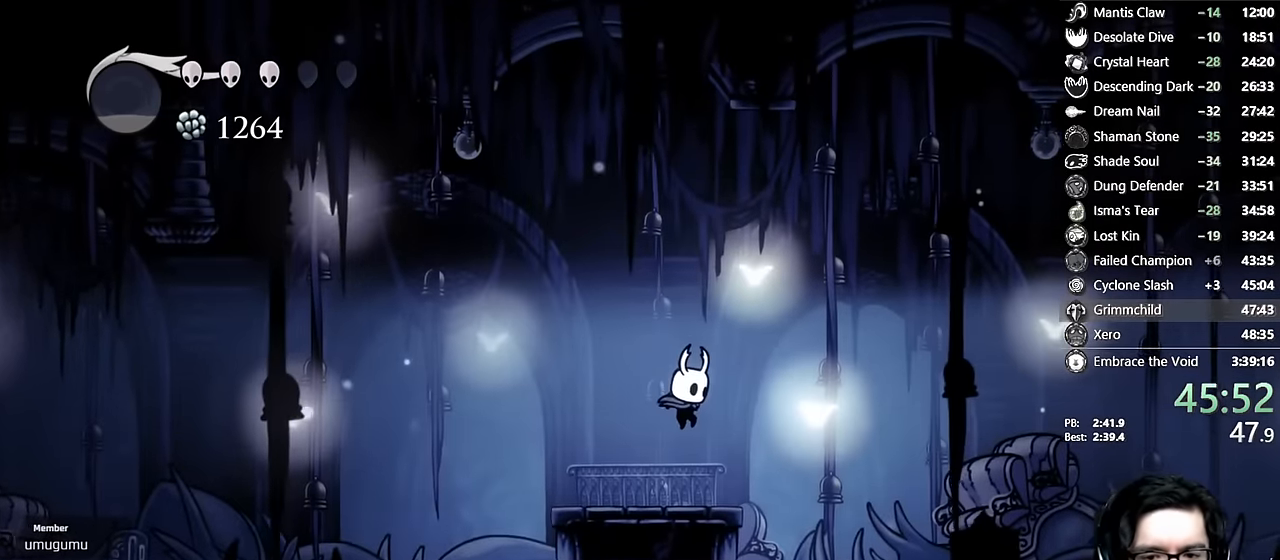
{"dt_ms": 500, "buttons": ["L2", "DPAD_RIGHT"], "left_stick": "center", "right_stick": "center", "events": [[183, "DPAD_RIGHT", "down"], [233, "L2", "down"]]}
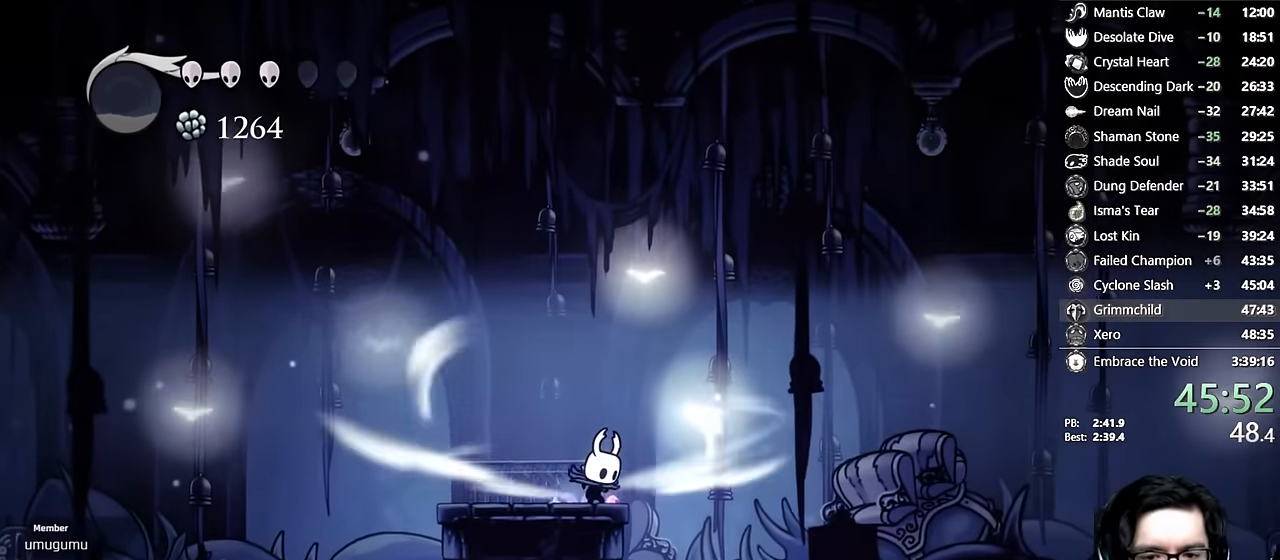
{"dt_ms": 500, "buttons": ["L2", "DPAD_RIGHT"], "left_stick": "center", "right_stick": "center", "events": []}
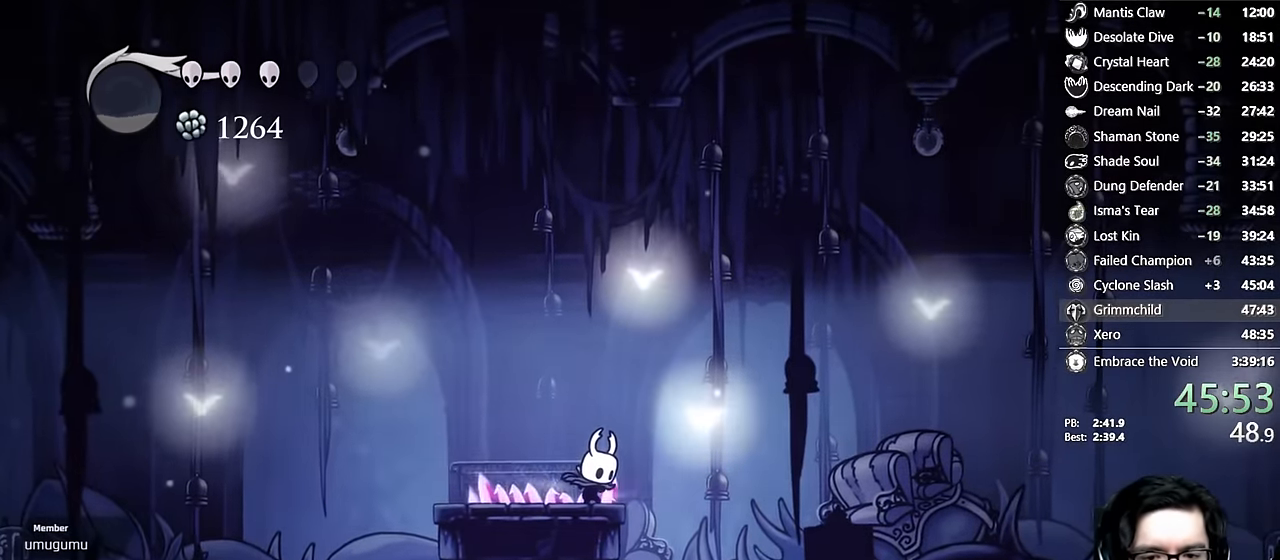
{"dt_ms": 500, "buttons": ["DPAD_RIGHT"], "left_stick": "center", "right_stick": "center", "events": [[100, "L2", "up"]]}
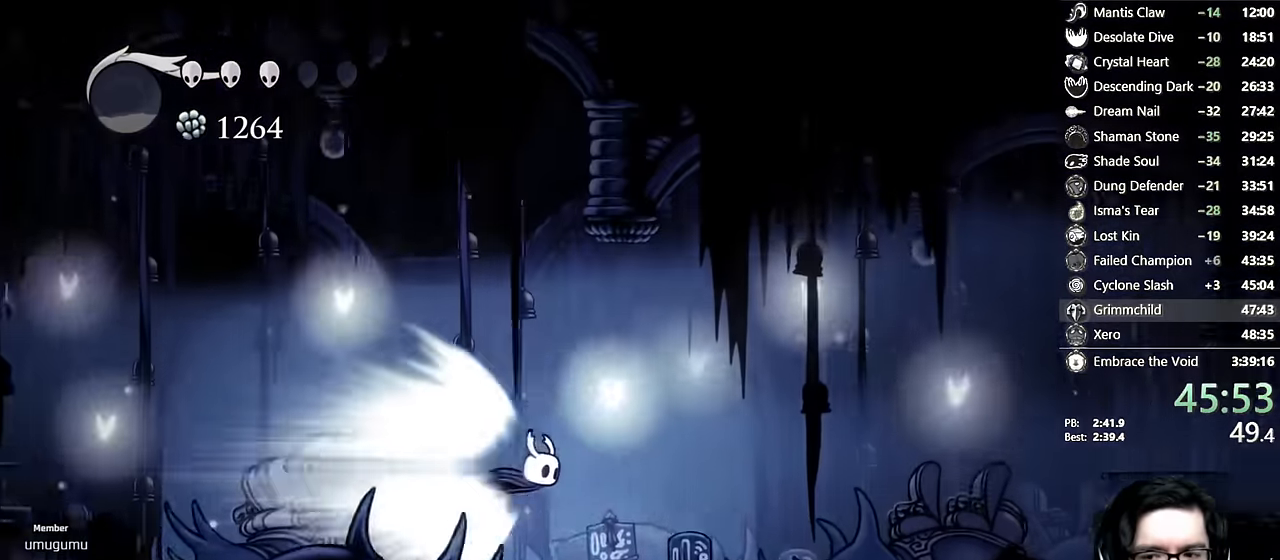
{"dt_ms": 500, "buttons": ["DPAD_RIGHT"], "left_stick": "center", "right_stick": "center", "events": []}
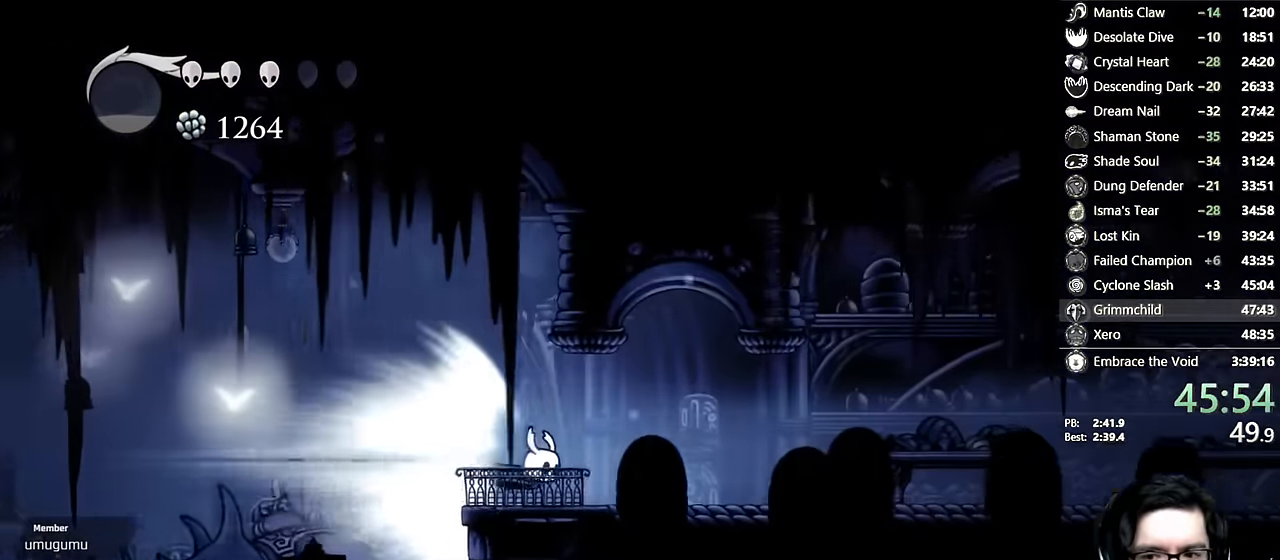
{"dt_ms": 500, "buttons": ["DPAD_RIGHT"], "left_stick": "center", "right_stick": "center", "events": []}
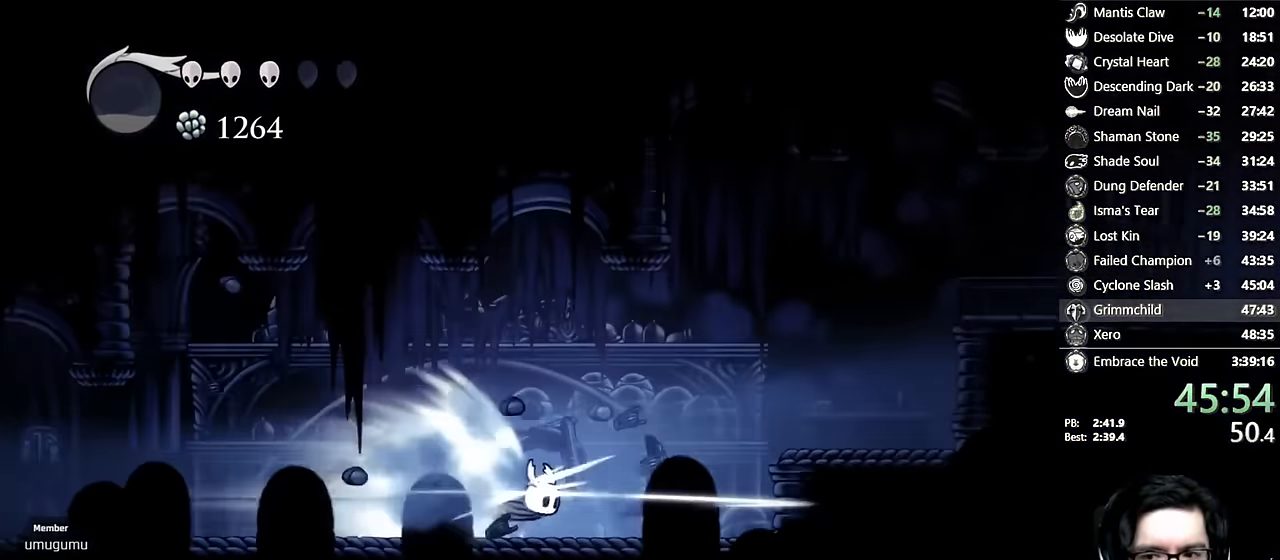
{"dt_ms": 500, "buttons": [], "left_stick": "center", "right_stick": "center", "events": [[33, "A", "down"], [167, "DPAD_RIGHT", "up"], [283, "A", "up"]]}
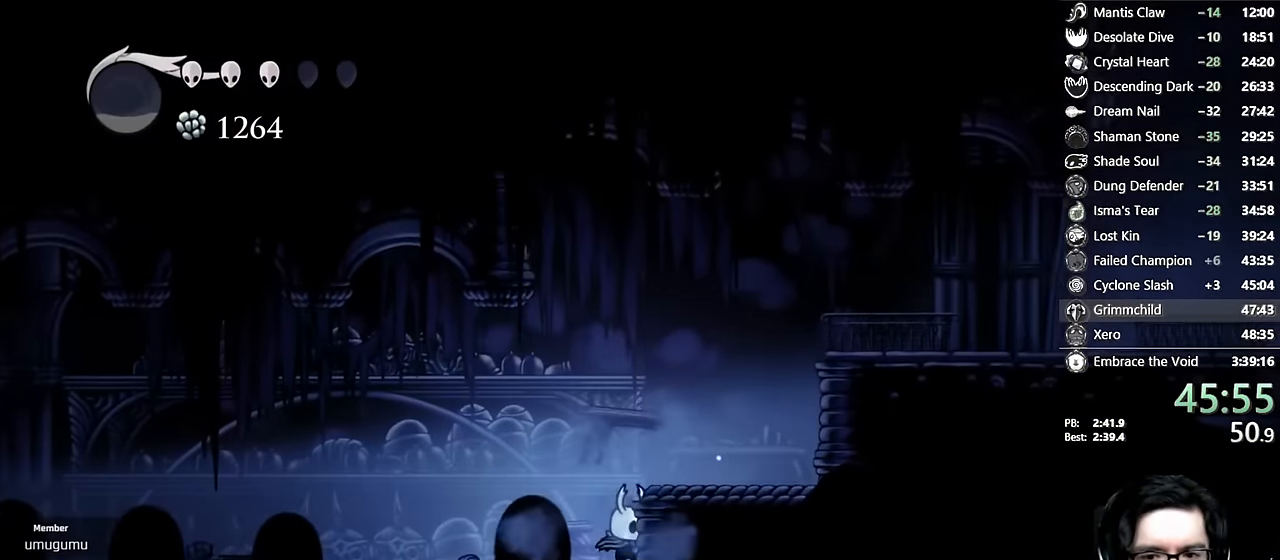
{"dt_ms": 500, "buttons": ["A", "DPAD_RIGHT"], "left_stick": "center", "right_stick": "center", "events": [[100, "A", "down"], [183, "DPAD_RIGHT", "down"]]}
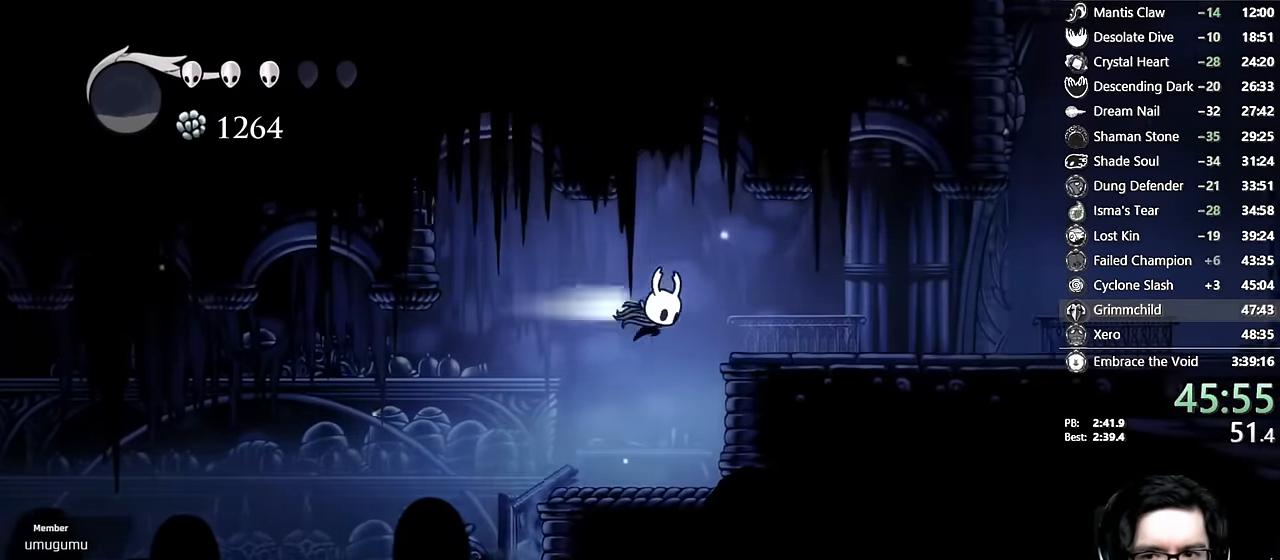
{"dt_ms": 500, "buttons": ["A", "DPAD_RIGHT"], "left_stick": "center", "right_stick": "center", "events": [[17, "R2", "down"], [233, "R2", "up"], [250, "A", "up"], [483, "A", "down"]]}
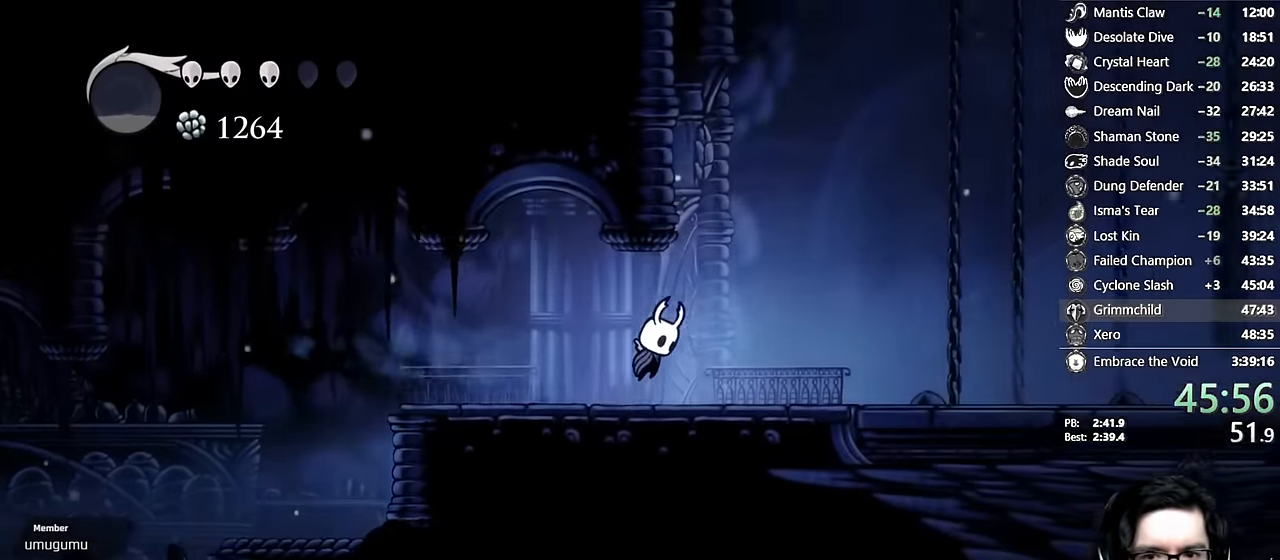
{"dt_ms": 500, "buttons": ["A", "DPAD_LEFT"], "left_stick": "center", "right_stick": "center", "events": [[150, "DPAD_RIGHT", "up"], [183, "DPAD_LEFT", "down"], [333, "A", "up"], [367, "A", "down"]]}
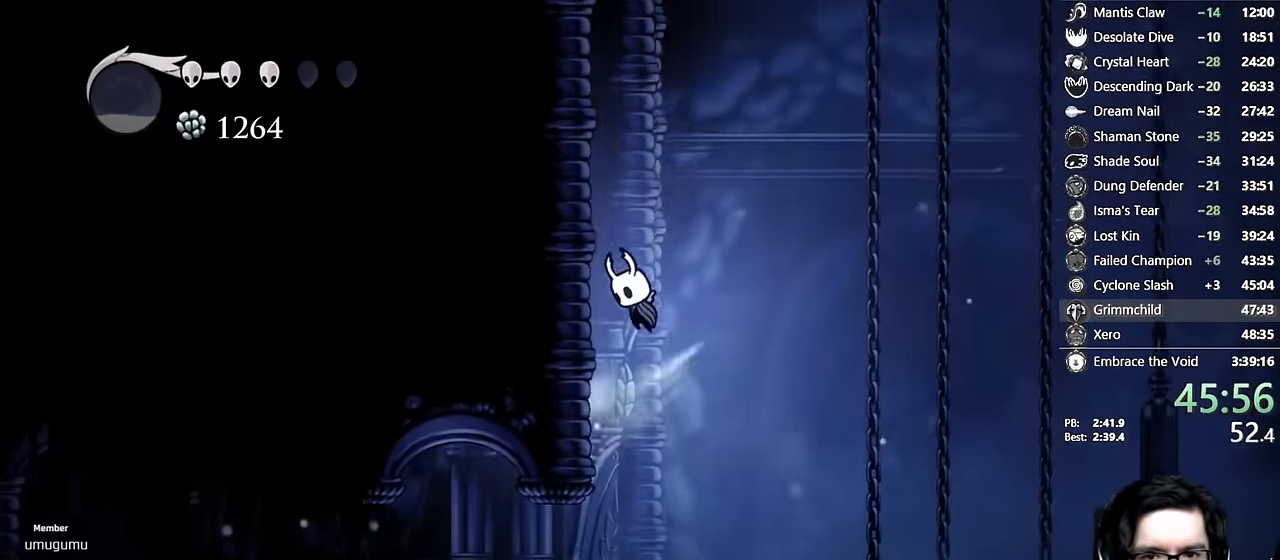
{"dt_ms": 500, "buttons": ["A", "DPAD_LEFT"], "left_stick": "center", "right_stick": "center", "events": [[117, "A", "up"], [183, "A", "down"], [450, "A", "up"], [500, "A", "down"]]}